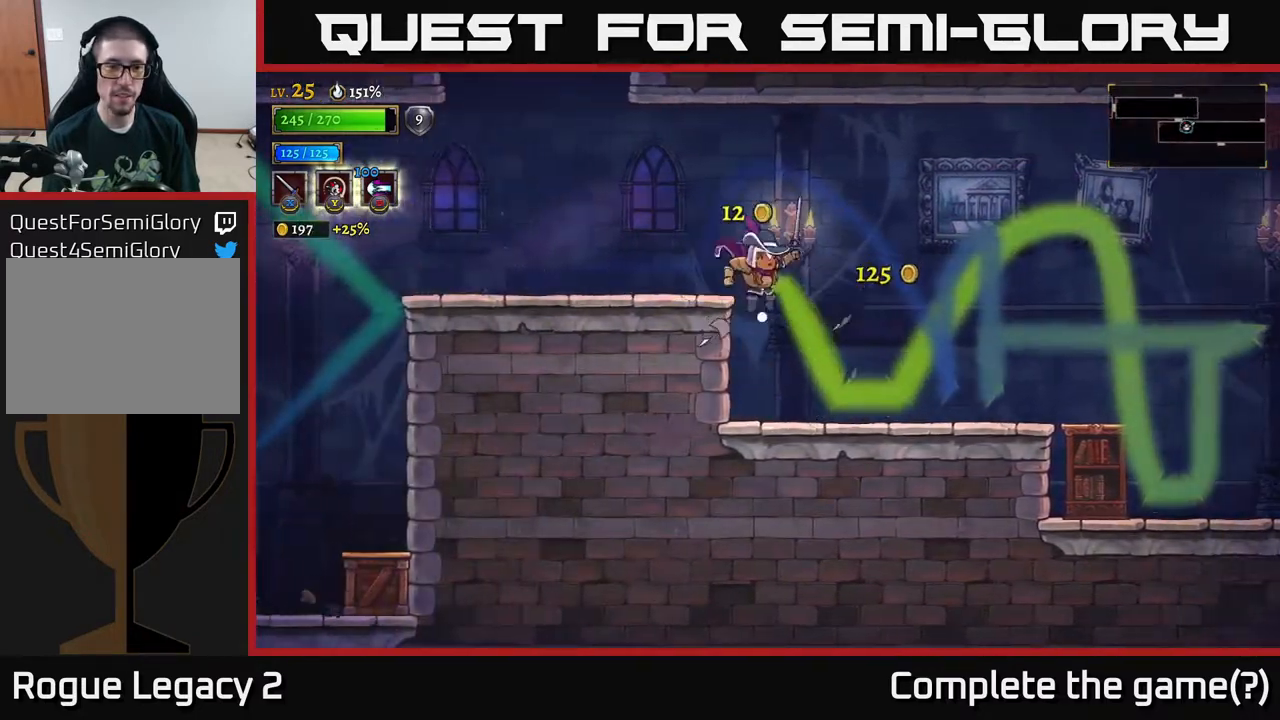
Gameplay with a controller (Xbox layout); each line is a JSON object with the inputs held at the frame after it. "events" lists button and stick changes between this image and that frame as [ms after this image, input, new state], when the widget could be followed in between.
{"buttons": ["A"], "left_stick": "center", "right_stick": "center", "events": [[167, "left_stick", "left"], [283, "left_stick", "center"], [433, "A", "down"]]}
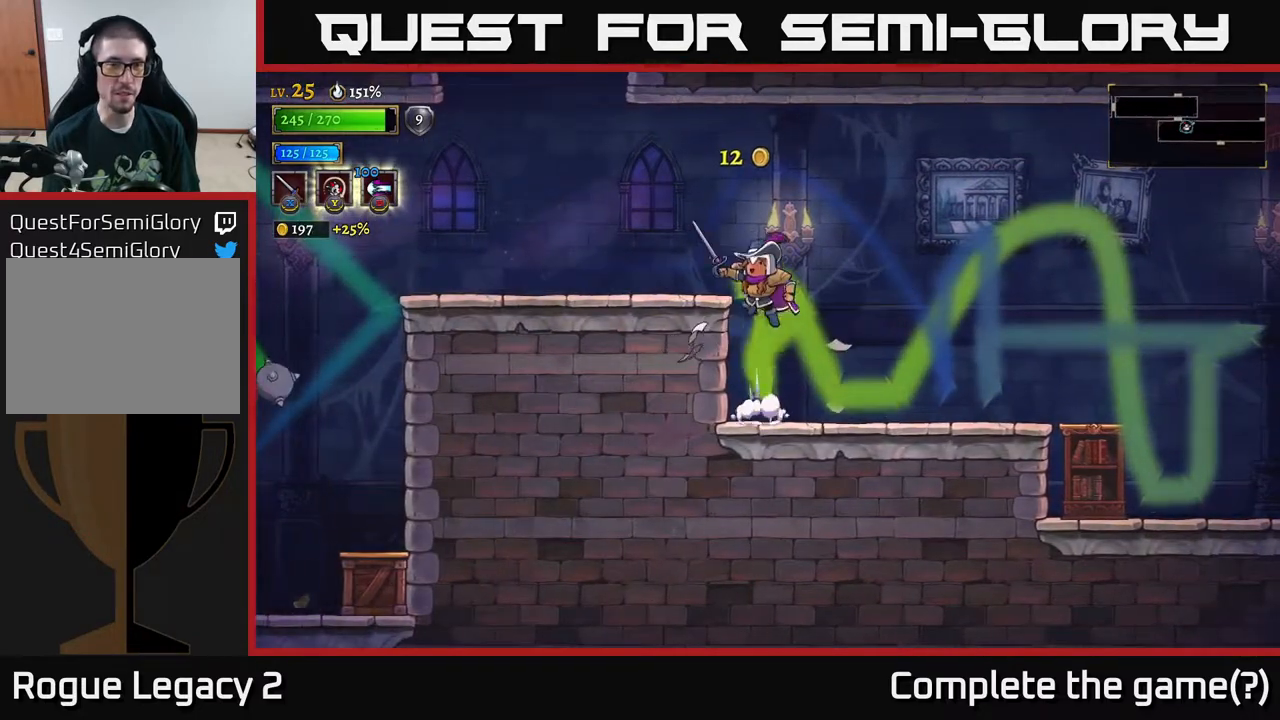
{"buttons": [], "left_stick": "center", "right_stick": "center", "events": [[17, "left_stick", "left"], [183, "L2", "down"], [200, "A", "up"], [300, "L2", "up"], [400, "left_stick", "center"]]}
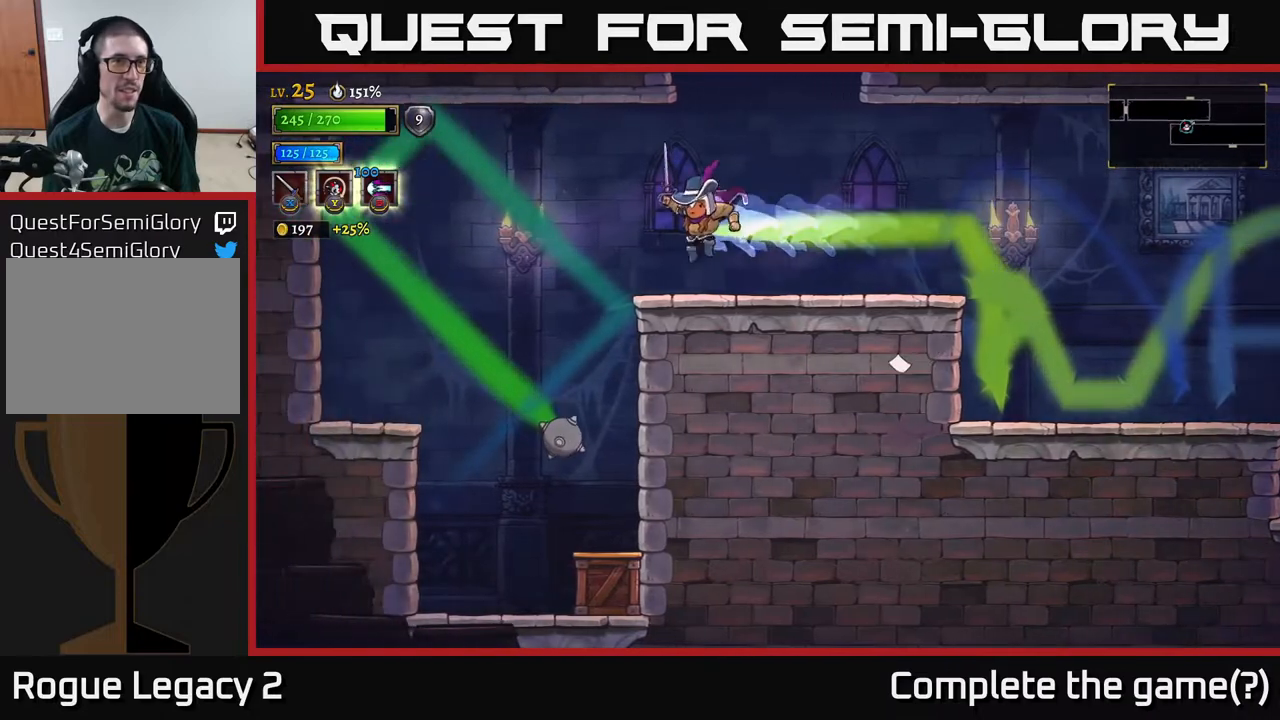
{"buttons": [], "left_stick": "right", "right_stick": "center", "events": [[217, "left_stick", "left"], [383, "left_stick", "right"]]}
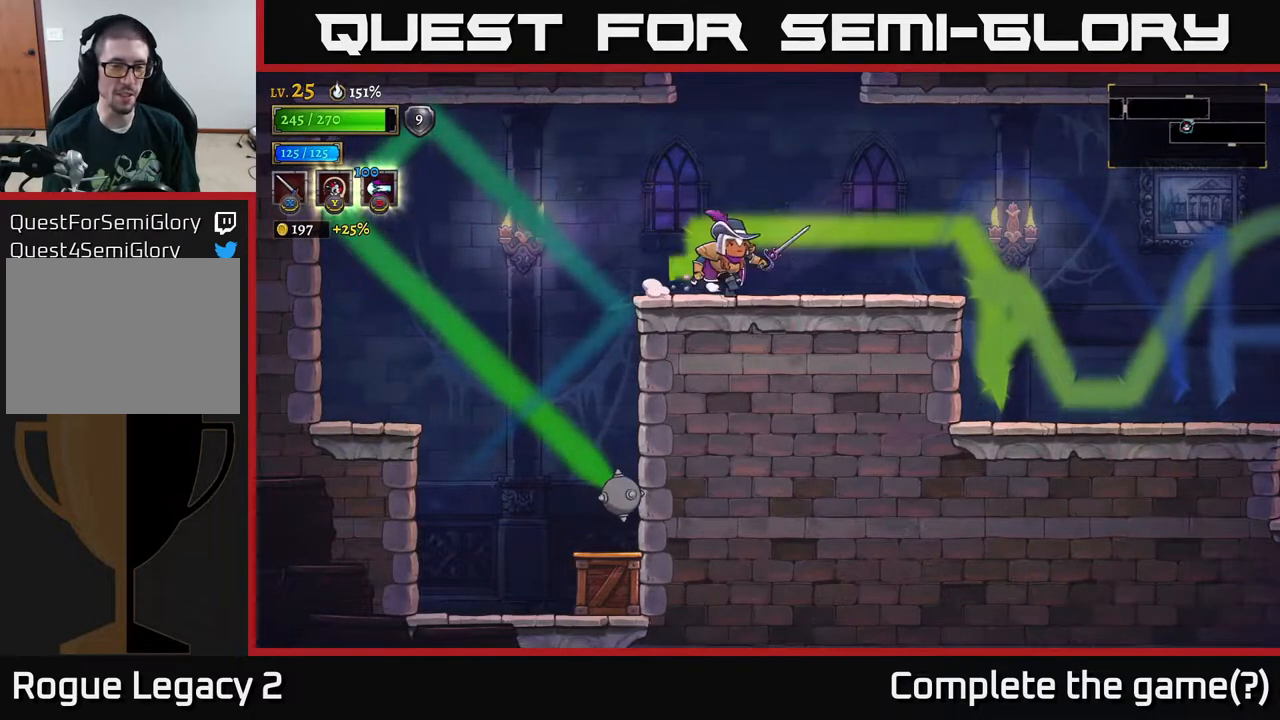
{"buttons": [], "left_stick": "right", "right_stick": "center", "events": [[83, "R2", "down"], [400, "R2", "up"]]}
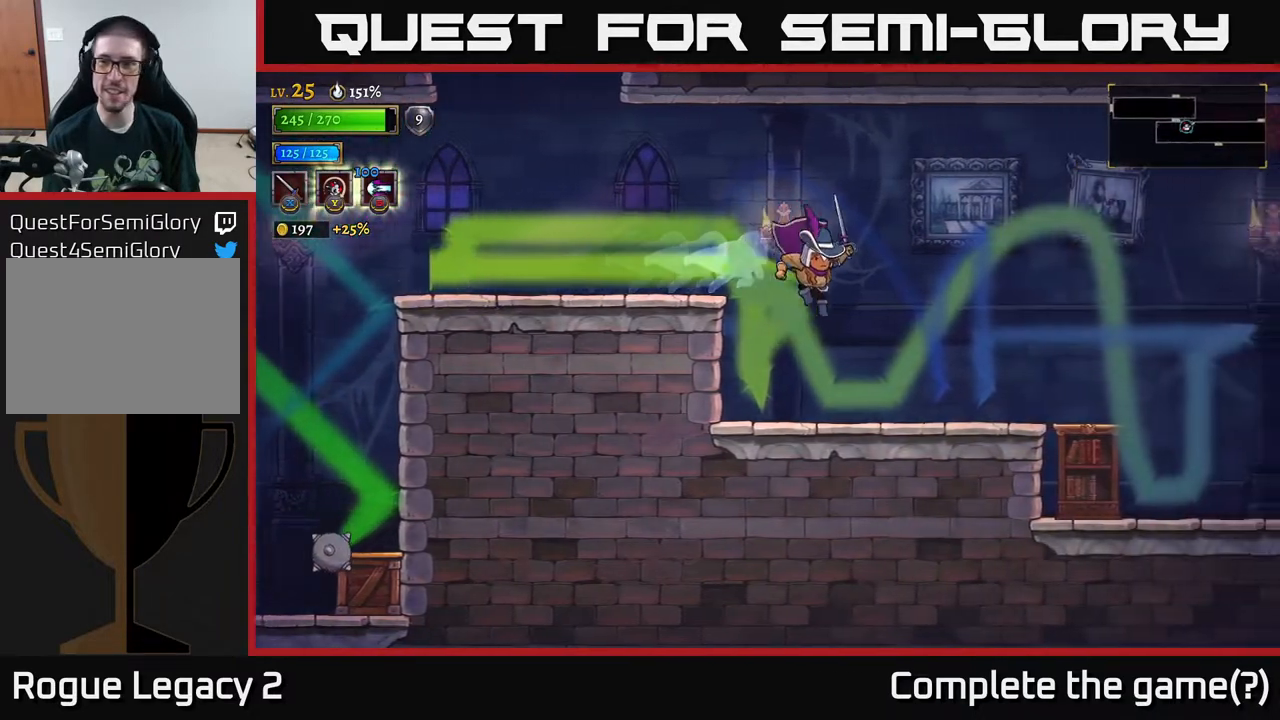
{"buttons": ["R2"], "left_stick": "right", "right_stick": "center", "events": [[350, "R2", "down"]]}
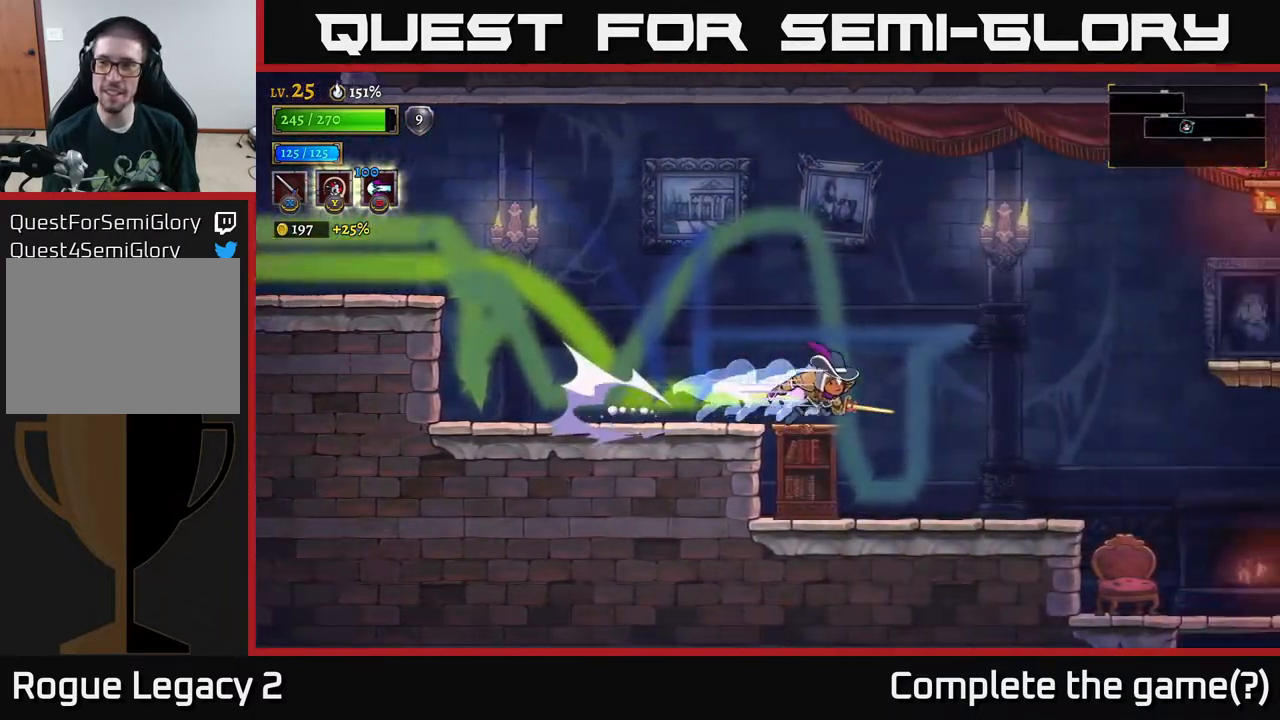
{"buttons": [], "left_stick": "right", "right_stick": "center", "events": [[233, "R2", "up"]]}
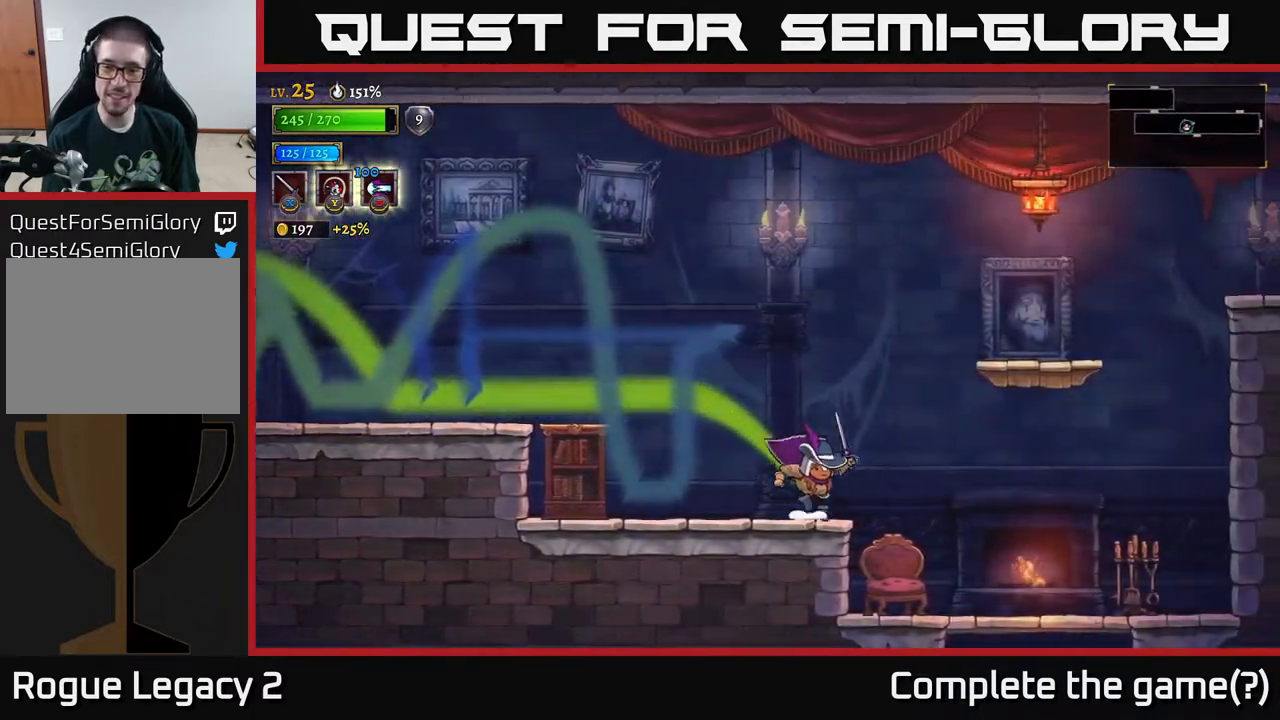
{"buttons": [], "left_stick": "left", "right_stick": "center", "events": [[100, "R2", "down"], [233, "R2", "up"], [367, "left_stick", "left"]]}
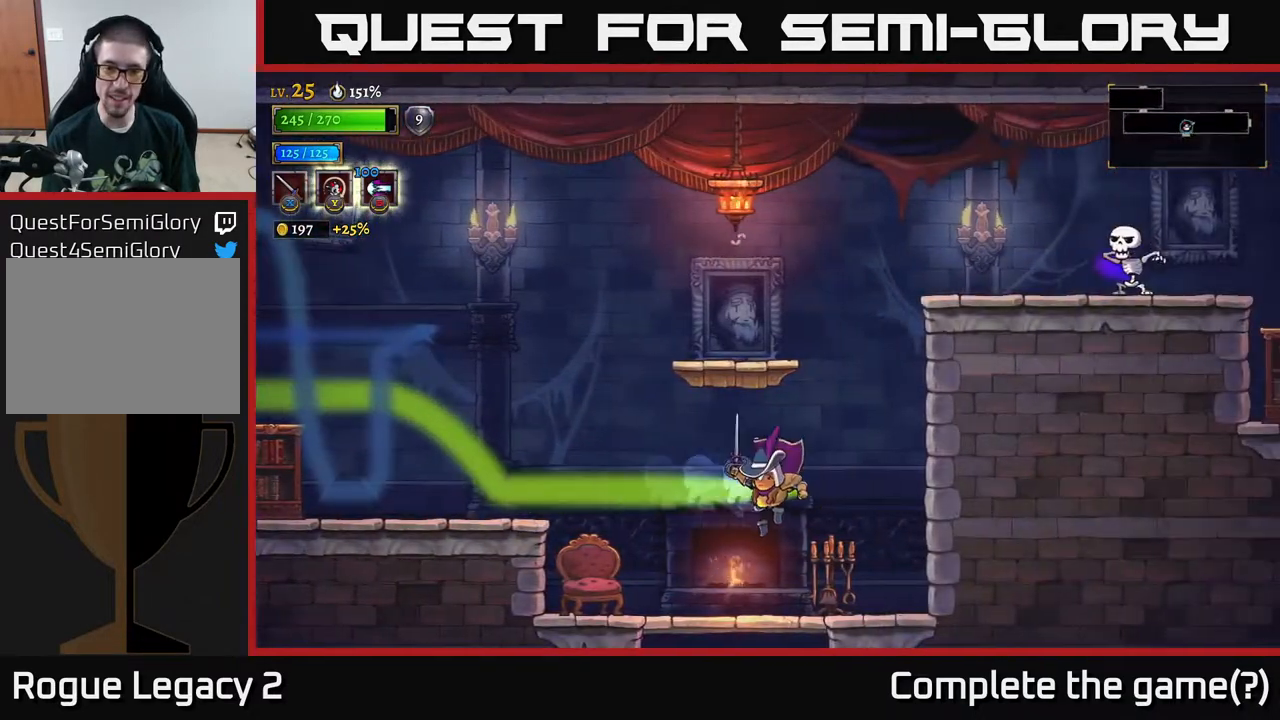
{"buttons": ["A"], "left_stick": "center", "right_stick": "center", "events": [[17, "left_stick", "center"], [100, "left_stick", "right"], [383, "left_stick", "left"], [483, "A", "down"], [500, "left_stick", "center"]]}
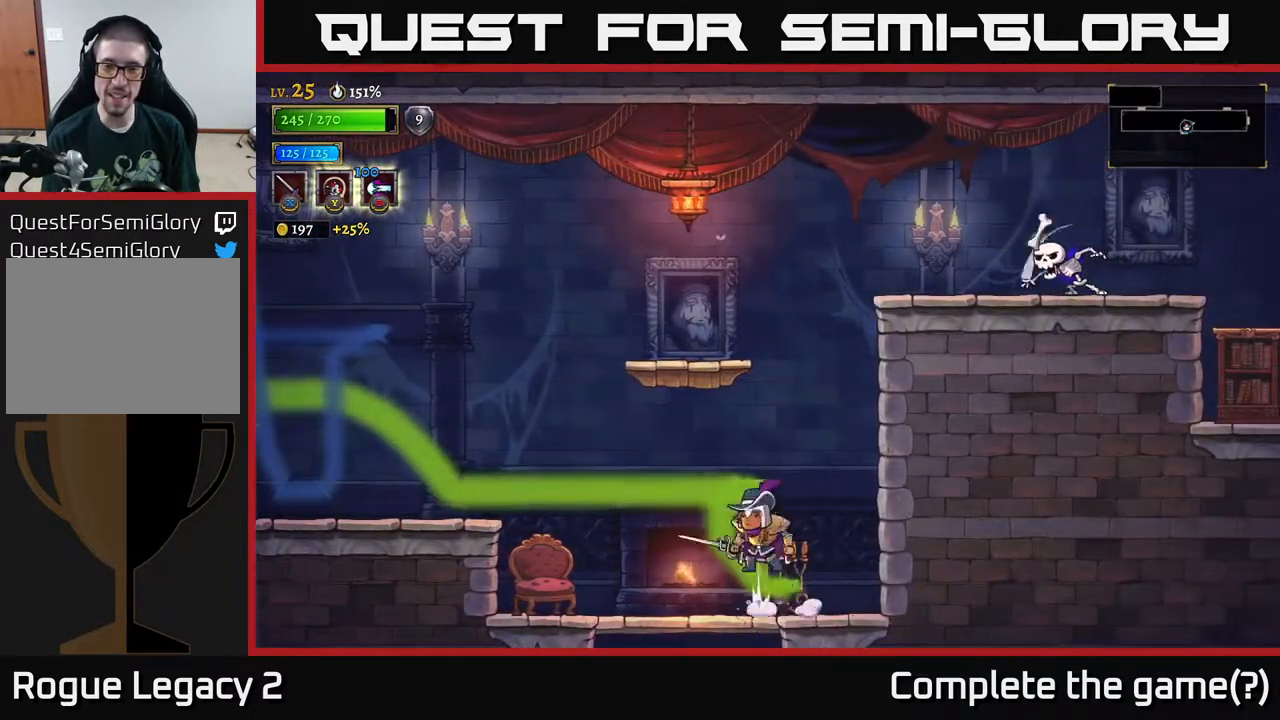
{"buttons": ["A"], "left_stick": "left", "right_stick": "center", "events": [[17, "left_stick", "right"], [200, "left_stick", "center"], [383, "left_stick", "left"]]}
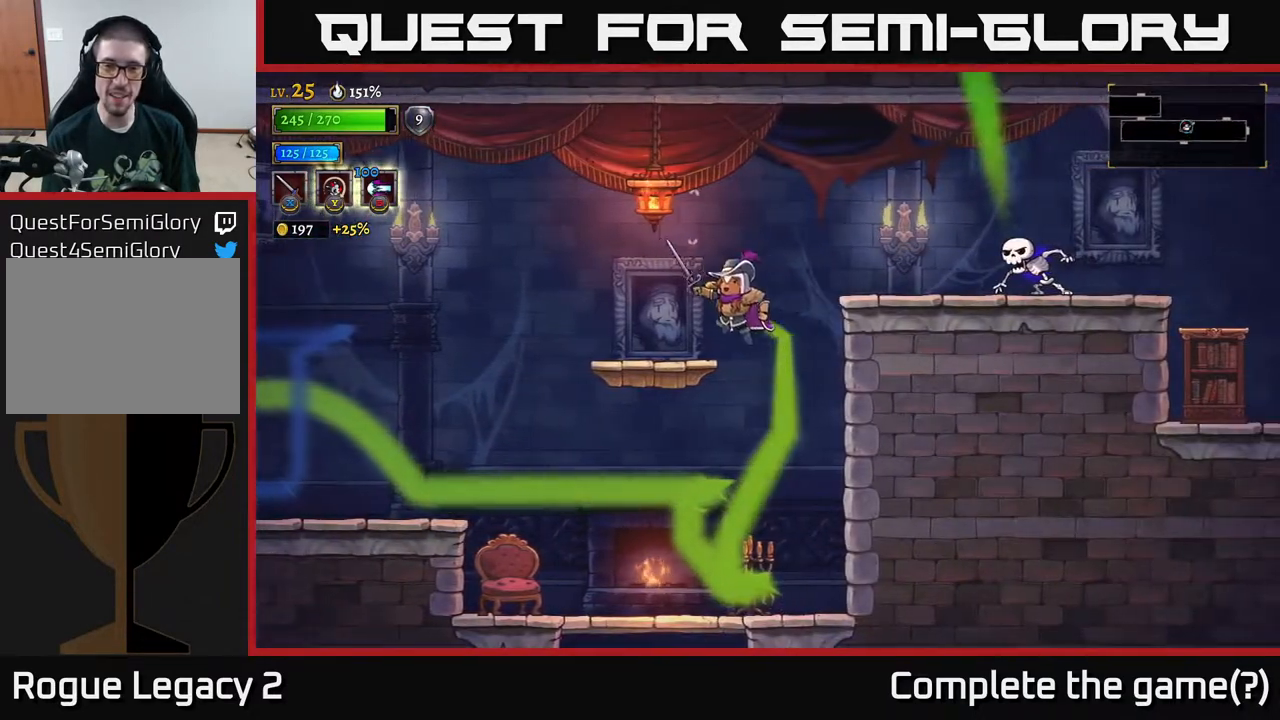
{"buttons": ["A", "R2"], "left_stick": "right", "right_stick": "center", "events": [[150, "A", "up"], [233, "left_stick", "center"], [350, "left_stick", "right"], [450, "A", "down"], [500, "R2", "down"]]}
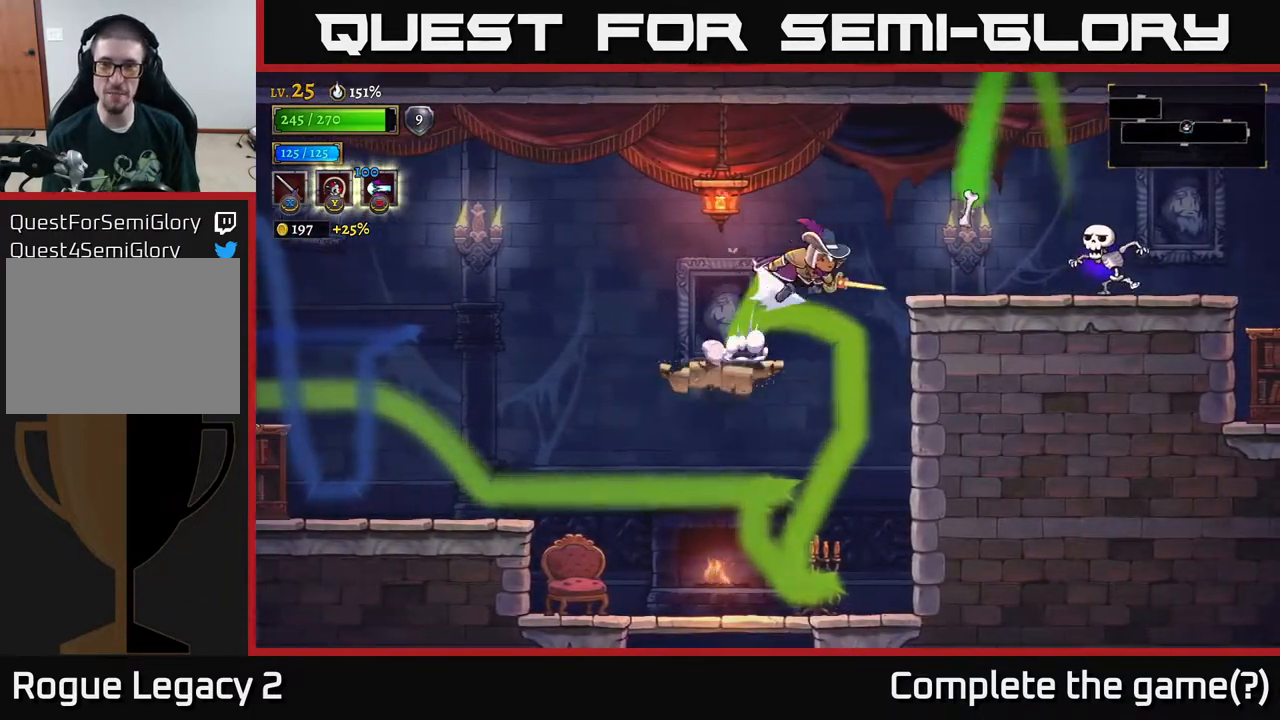
{"buttons": [], "left_stick": "right", "right_stick": "center", "events": [[33, "A", "up"], [83, "X", "down"], [200, "R2", "up"], [217, "X", "up"], [283, "X", "down"], [417, "X", "up"]]}
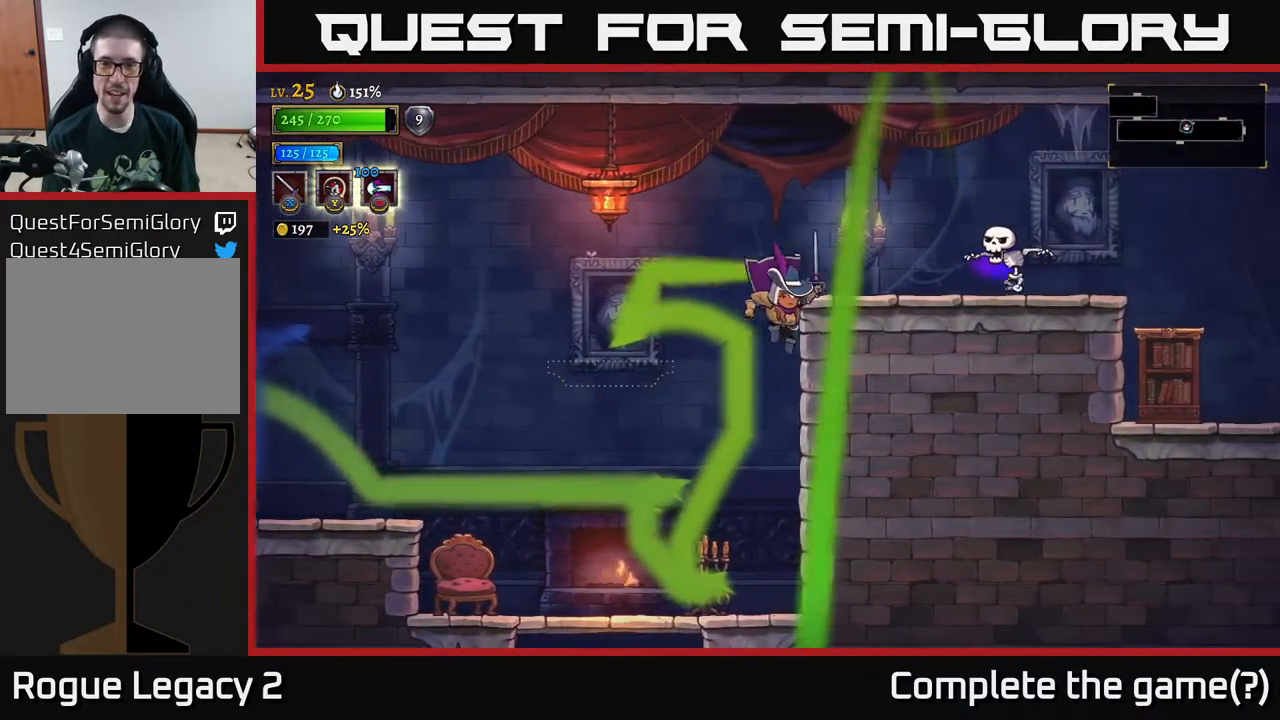
{"buttons": [], "left_stick": "left", "right_stick": "center", "events": [[183, "left_stick", "center"], [467, "left_stick", "left"]]}
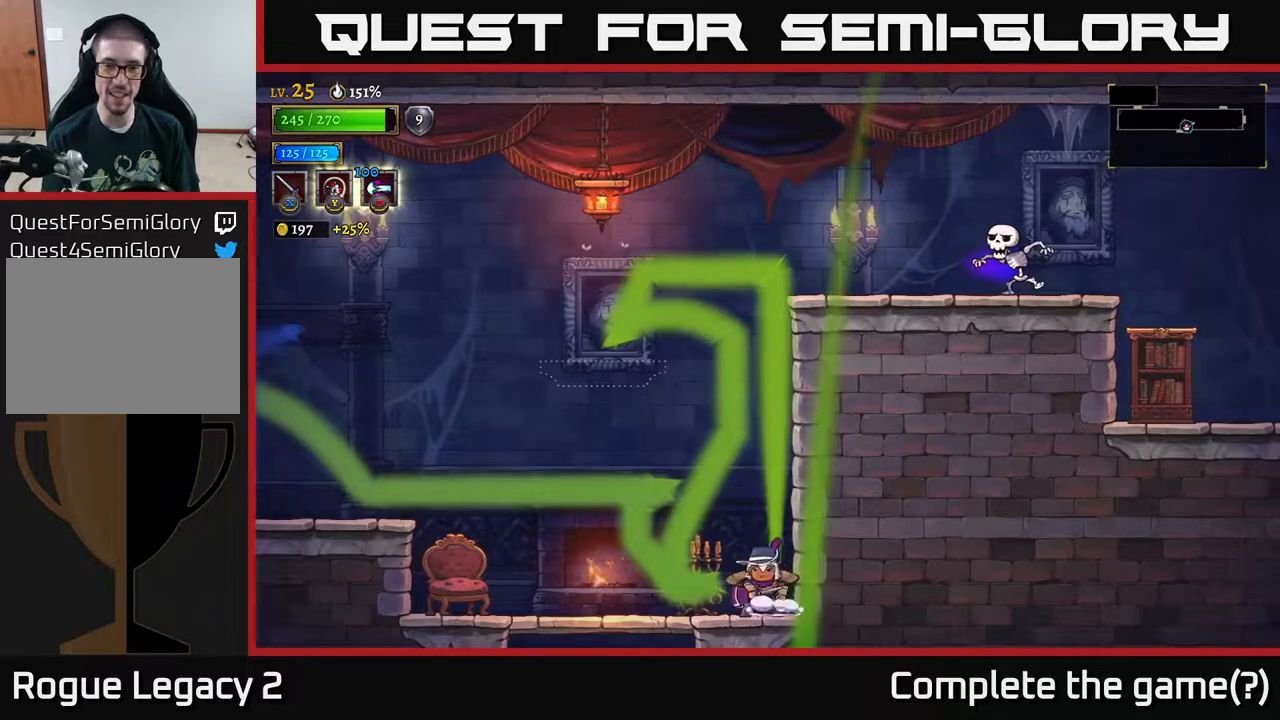
{"buttons": ["A"], "left_stick": "center", "right_stick": "center", "events": [[67, "A", "down"], [150, "left_stick", "center"]]}
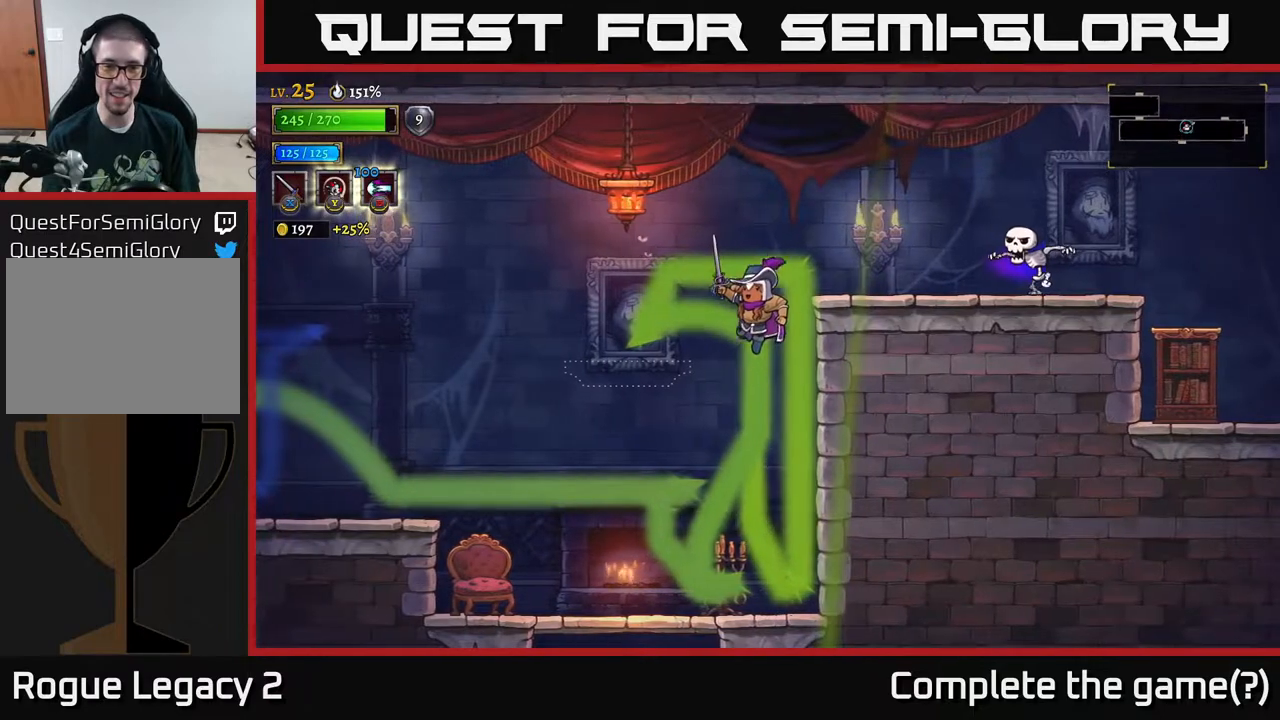
{"buttons": [], "left_stick": "right", "right_stick": "center", "events": [[183, "left_stick", "left"], [383, "A", "up"], [400, "left_stick", "right"]]}
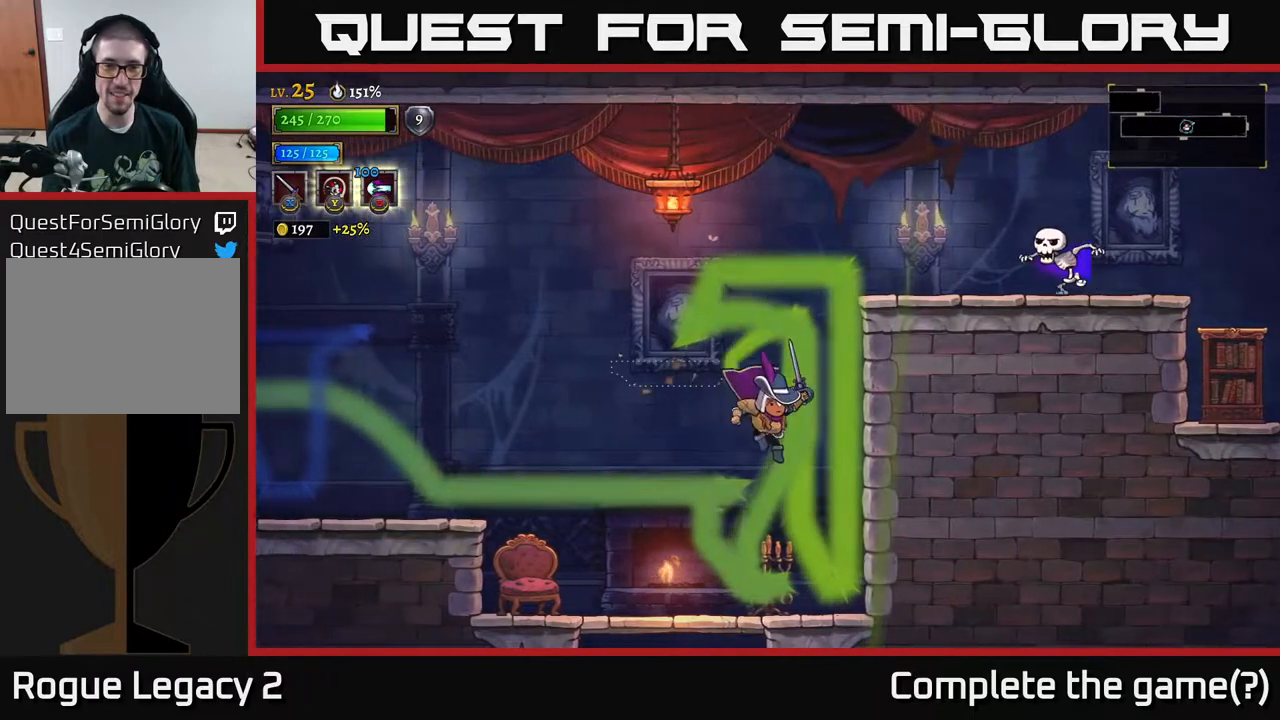
{"buttons": ["A"], "left_stick": "center", "right_stick": "center", "events": [[83, "left_stick", "center"], [350, "A", "down"]]}
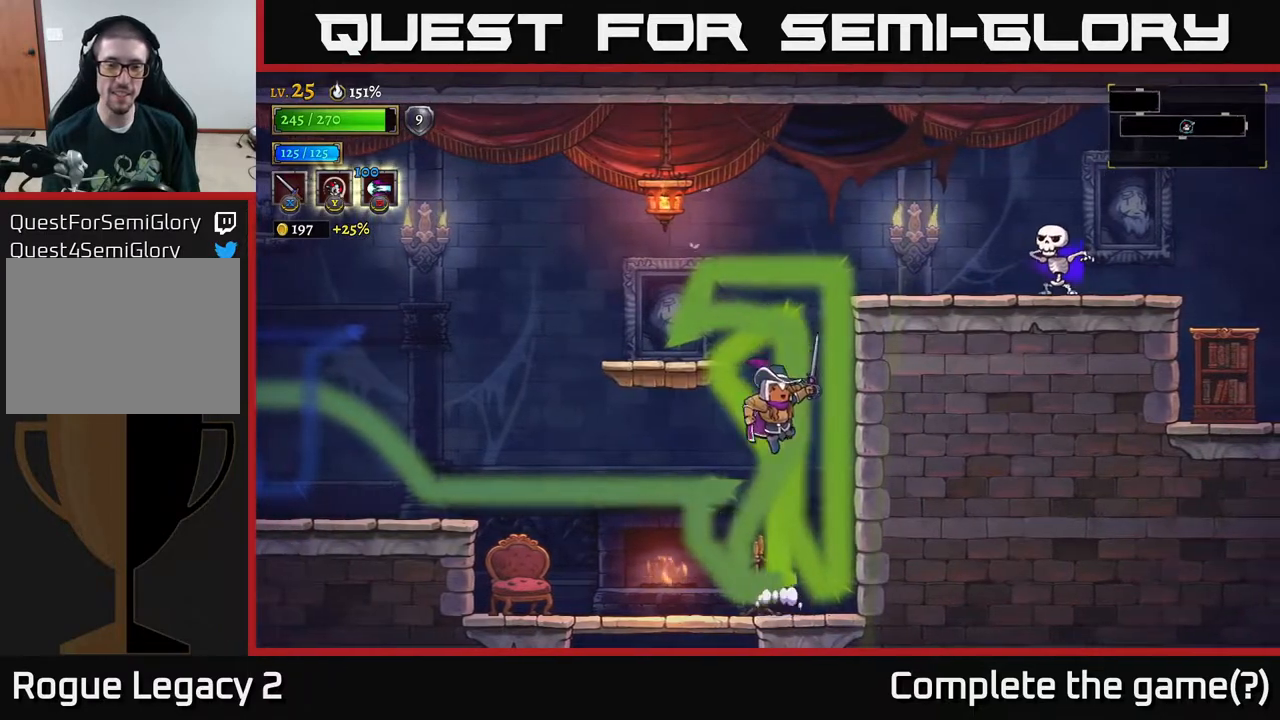
{"buttons": [], "left_stick": "center", "right_stick": "center", "events": [[183, "left_stick", "left"], [350, "A", "up"], [483, "left_stick", "center"]]}
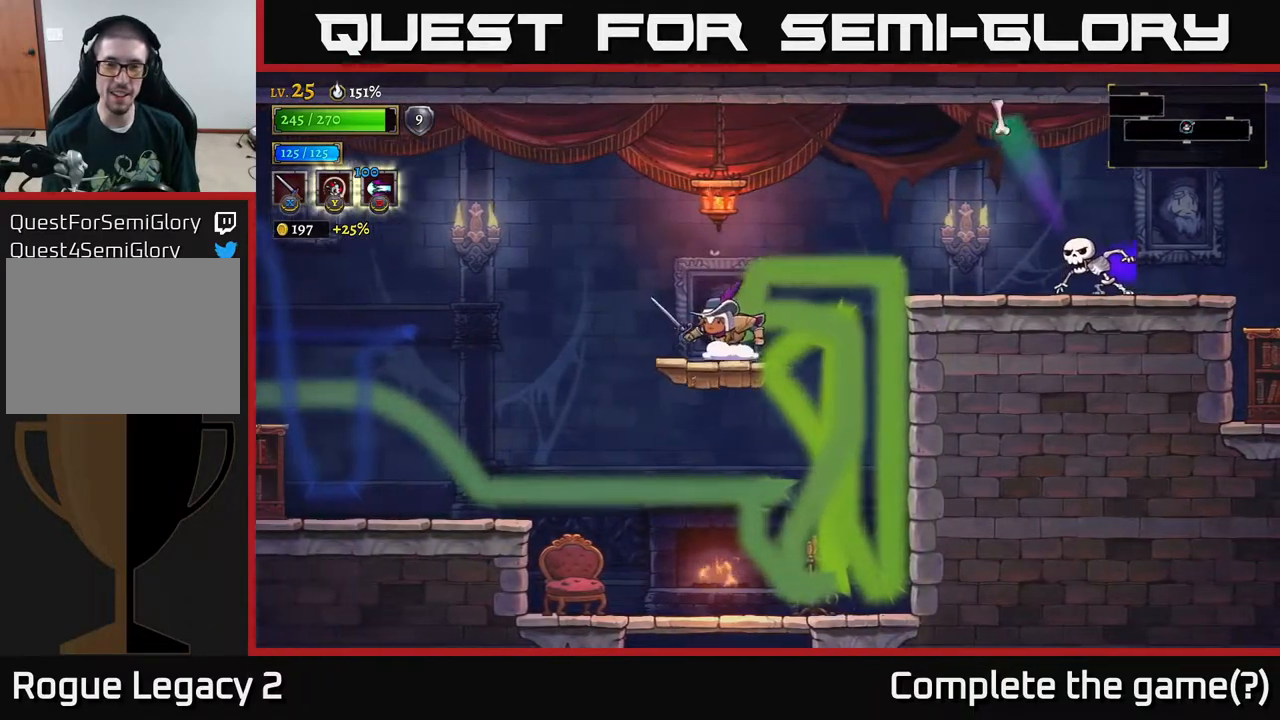
{"buttons": [], "left_stick": "center", "right_stick": "center", "events": [[67, "left_stick", "right"], [100, "A", "down"], [183, "A", "up"], [200, "R2", "down"], [300, "X", "down"], [367, "R2", "up"], [433, "X", "up"], [483, "left_stick", "center"]]}
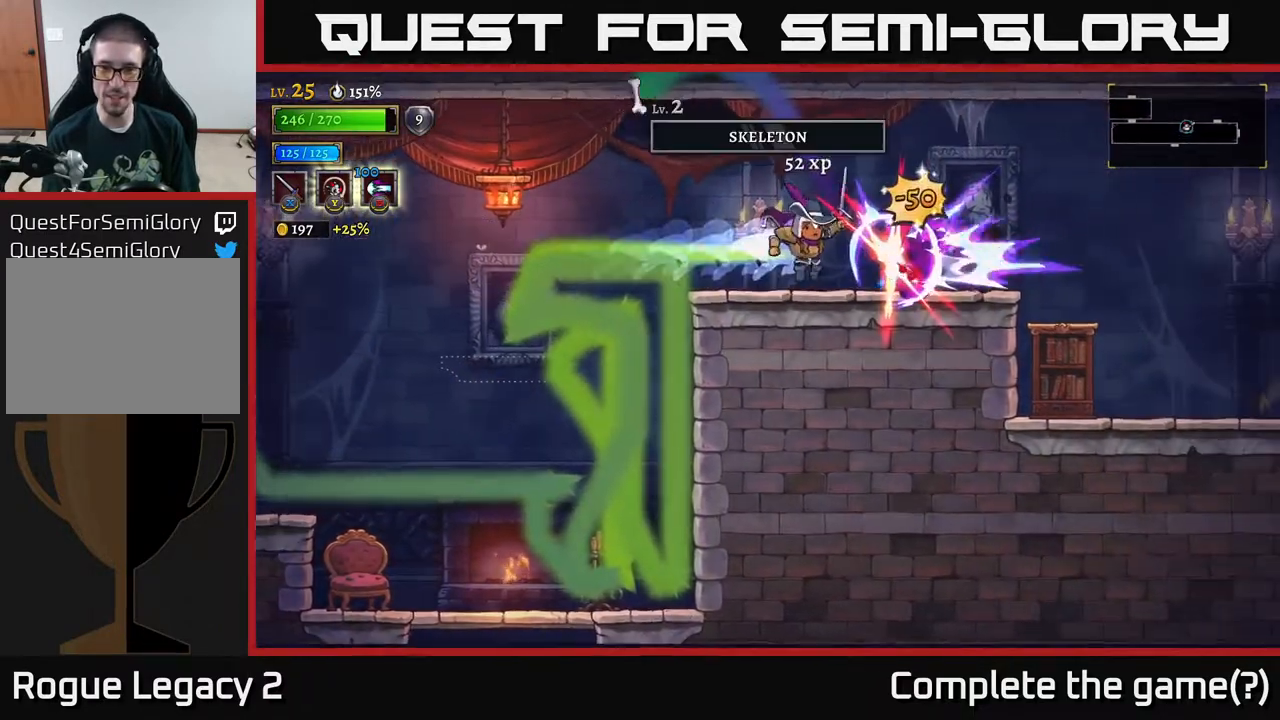
{"buttons": [], "left_stick": "right", "right_stick": "center", "events": [[183, "X", "down"], [233, "left_stick", "right"], [283, "X", "up"]]}
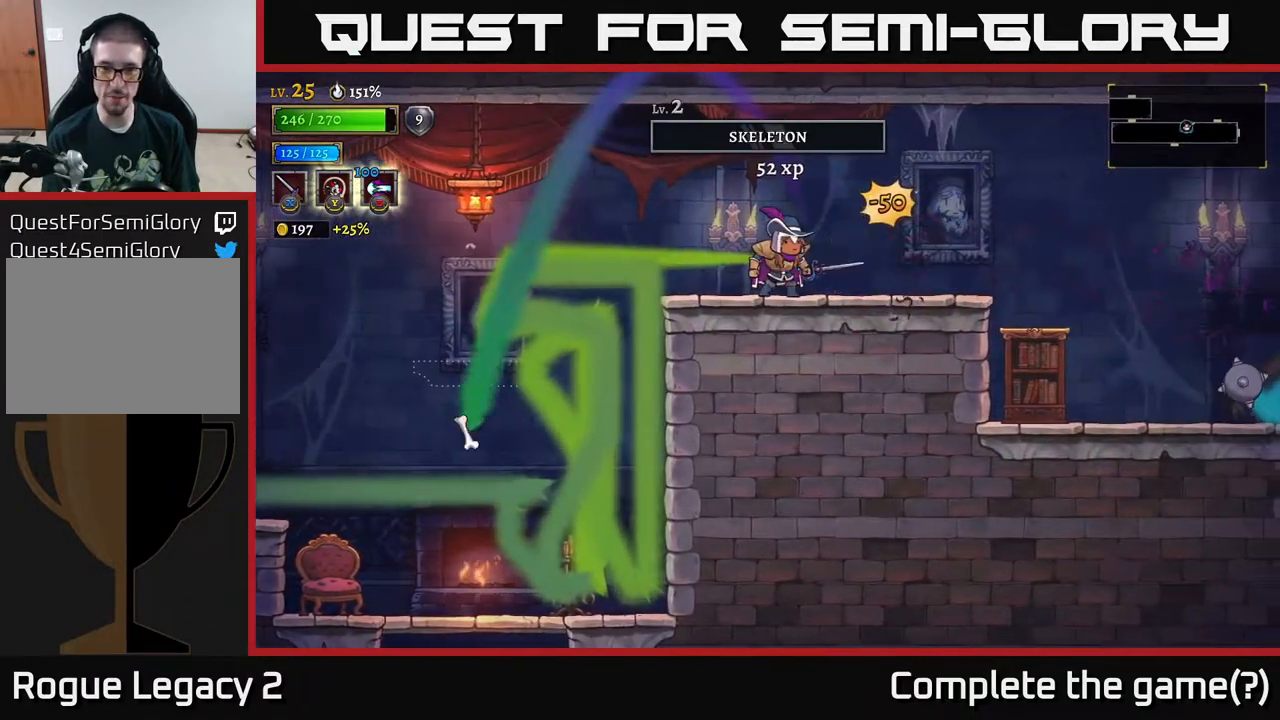
{"buttons": ["A"], "left_stick": "right", "right_stick": "center", "events": [[233, "A", "down"], [383, "left_stick", "down-right"], [500, "left_stick", "right"]]}
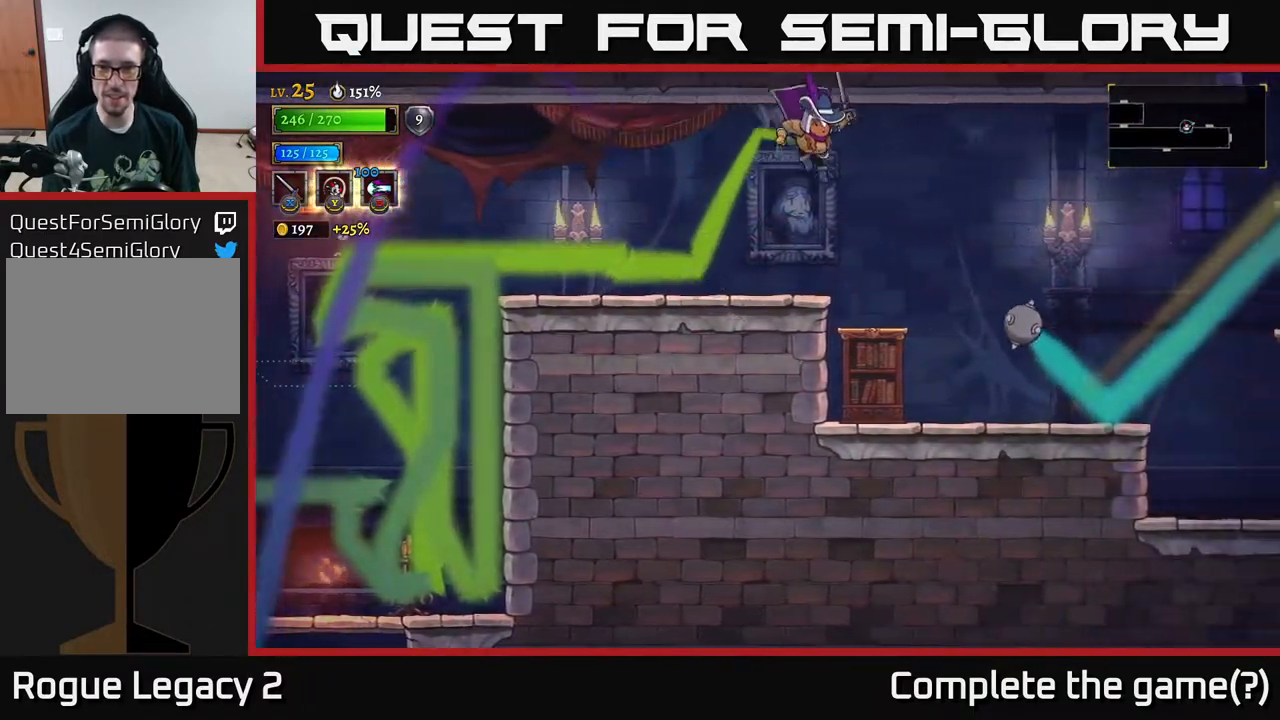
{"buttons": [], "left_stick": "down", "right_stick": "center", "events": [[133, "A", "up"], [217, "left_stick", "center"], [317, "left_stick", "down-left"], [367, "left_stick", "down"], [400, "A", "down"], [467, "A", "up"]]}
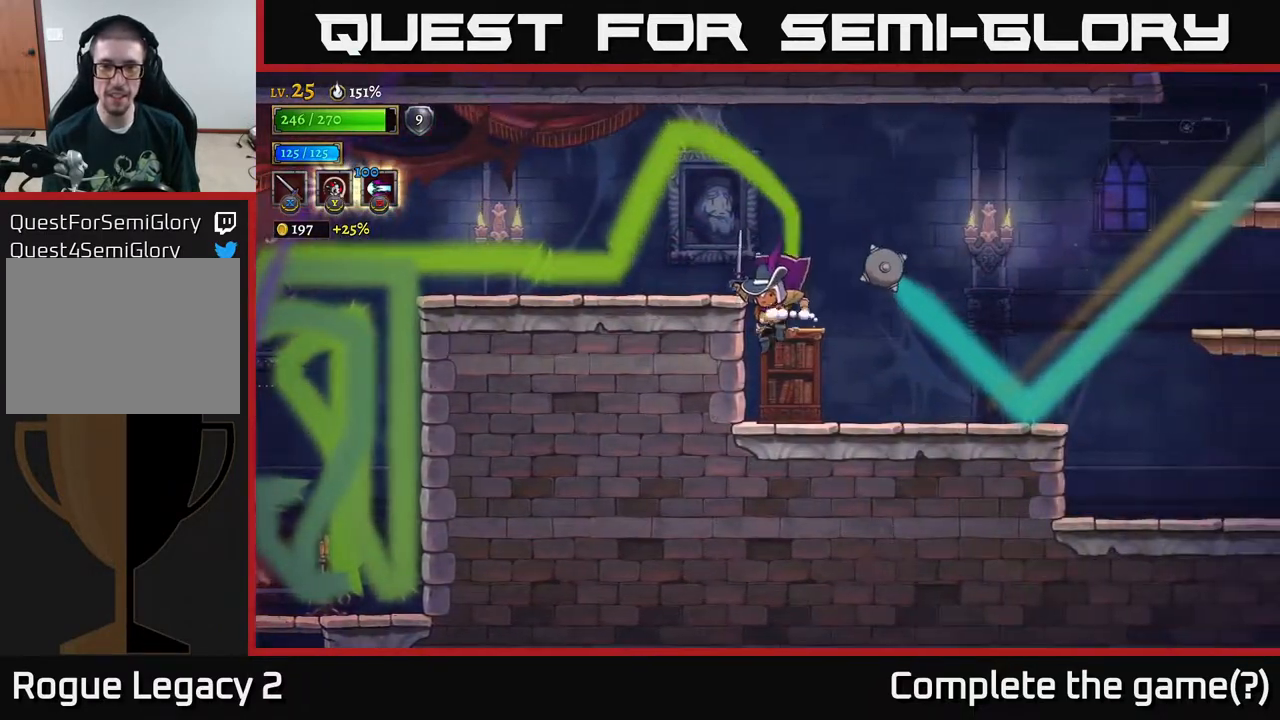
{"buttons": ["R2"], "left_stick": "right", "right_stick": "center", "events": [[117, "left_stick", "center"], [233, "left_stick", "right"], [350, "R2", "down"]]}
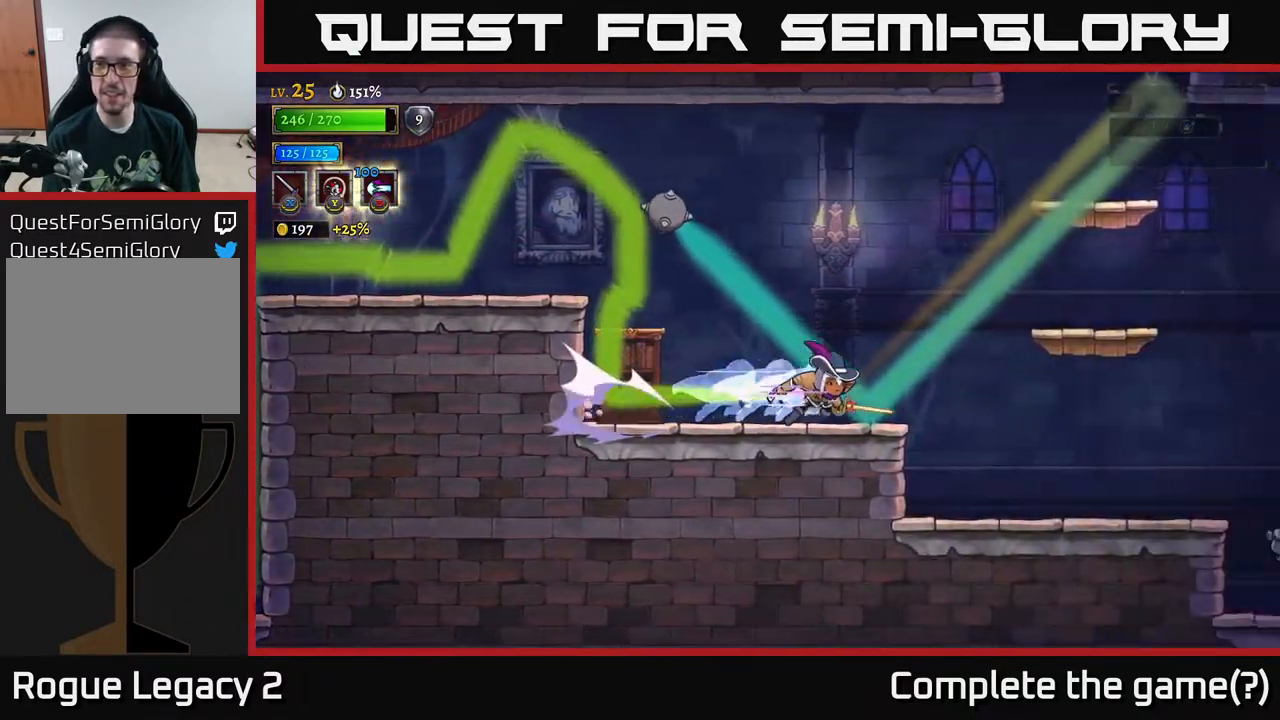
{"buttons": ["A"], "left_stick": "right", "right_stick": "center", "events": [[133, "A", "down"], [183, "R2", "up"]]}
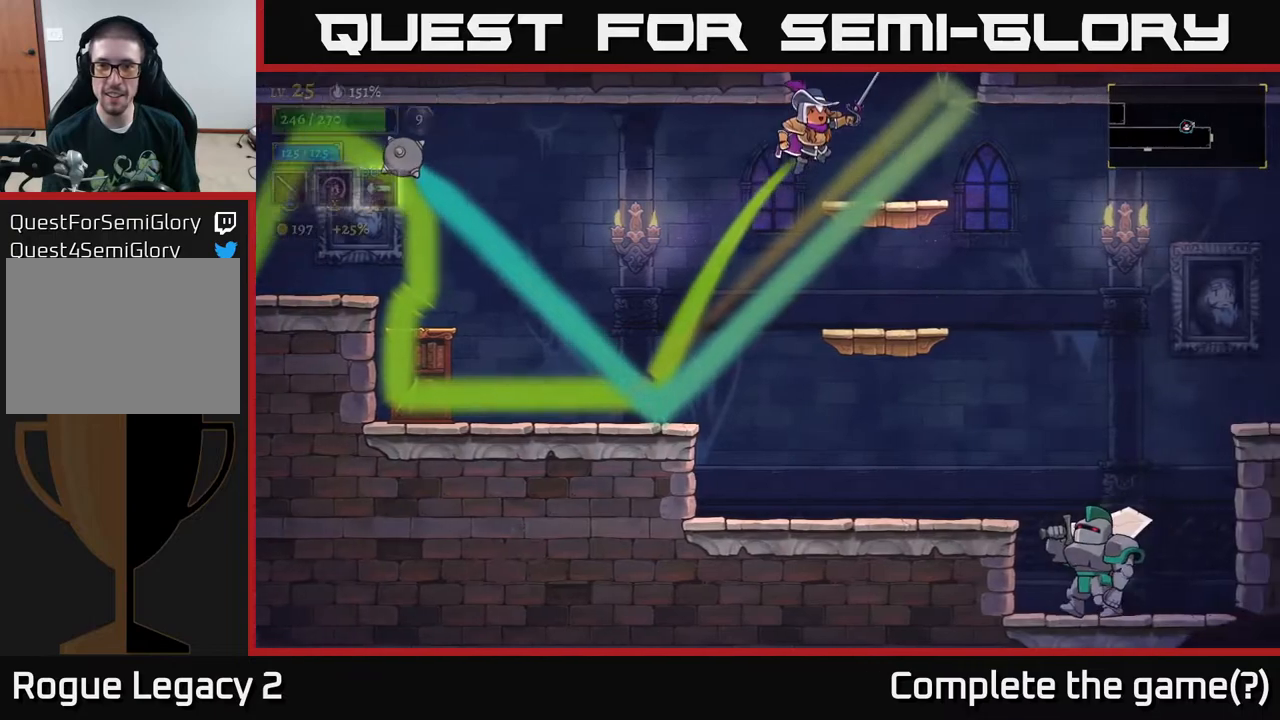
{"buttons": ["A"], "left_stick": "center", "right_stick": "center", "events": [[117, "A", "up"], [183, "left_stick", "center"], [417, "A", "down"]]}
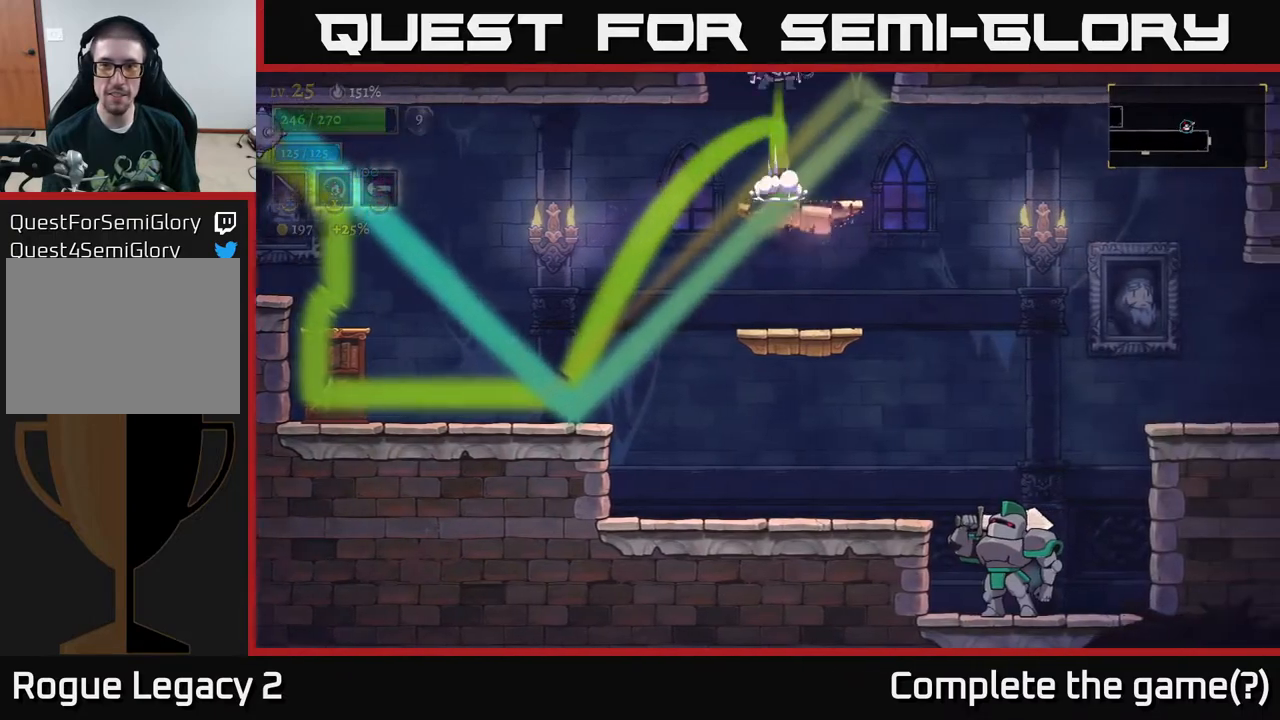
{"buttons": ["A"], "left_stick": "center", "right_stick": "center", "events": []}
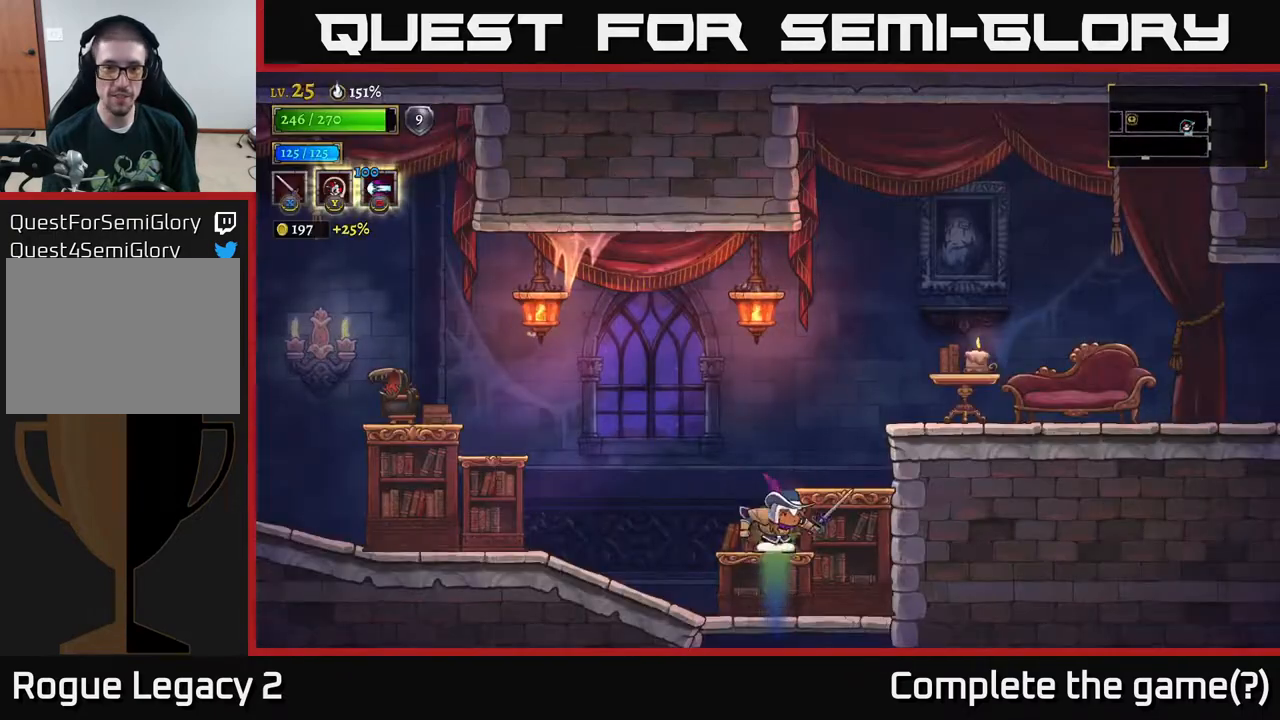
{"buttons": [], "left_stick": "left", "right_stick": "center", "events": [[50, "left_stick", "left"], [67, "A", "up"]]}
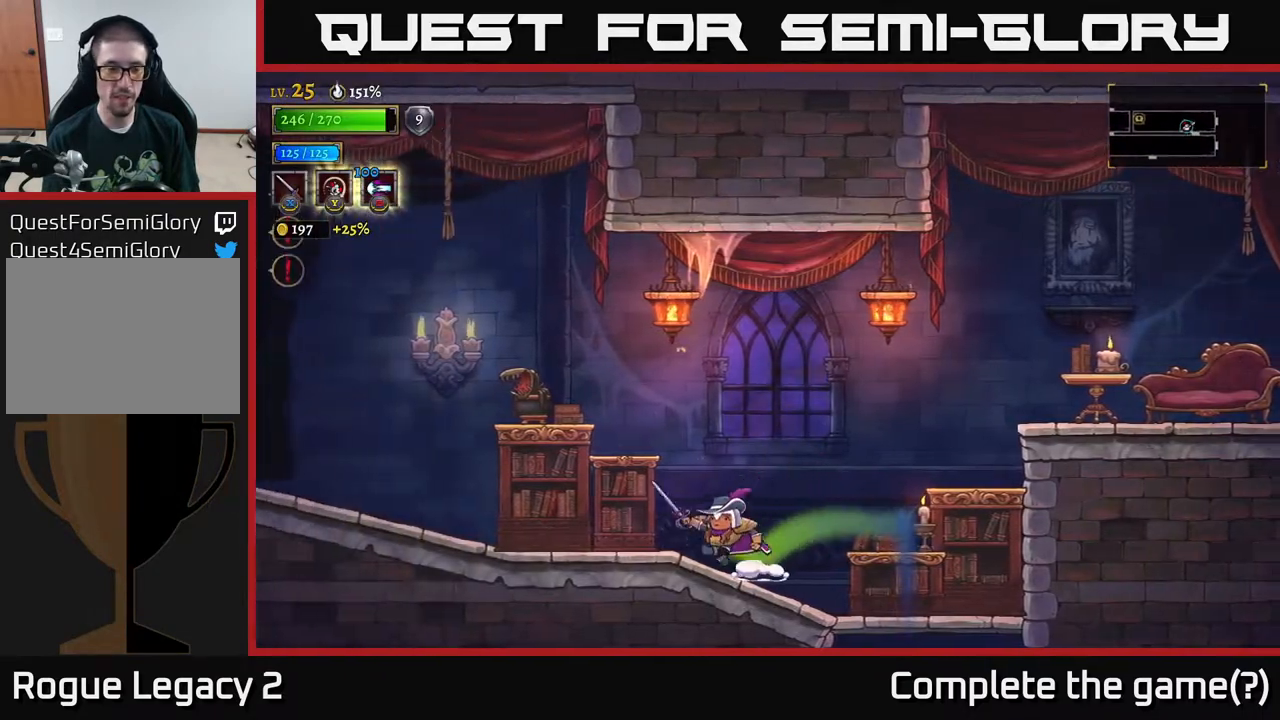
{"buttons": [], "left_stick": "left", "right_stick": "center", "events": [[67, "A", "down"], [133, "X", "down"], [300, "X", "up"], [417, "A", "up"]]}
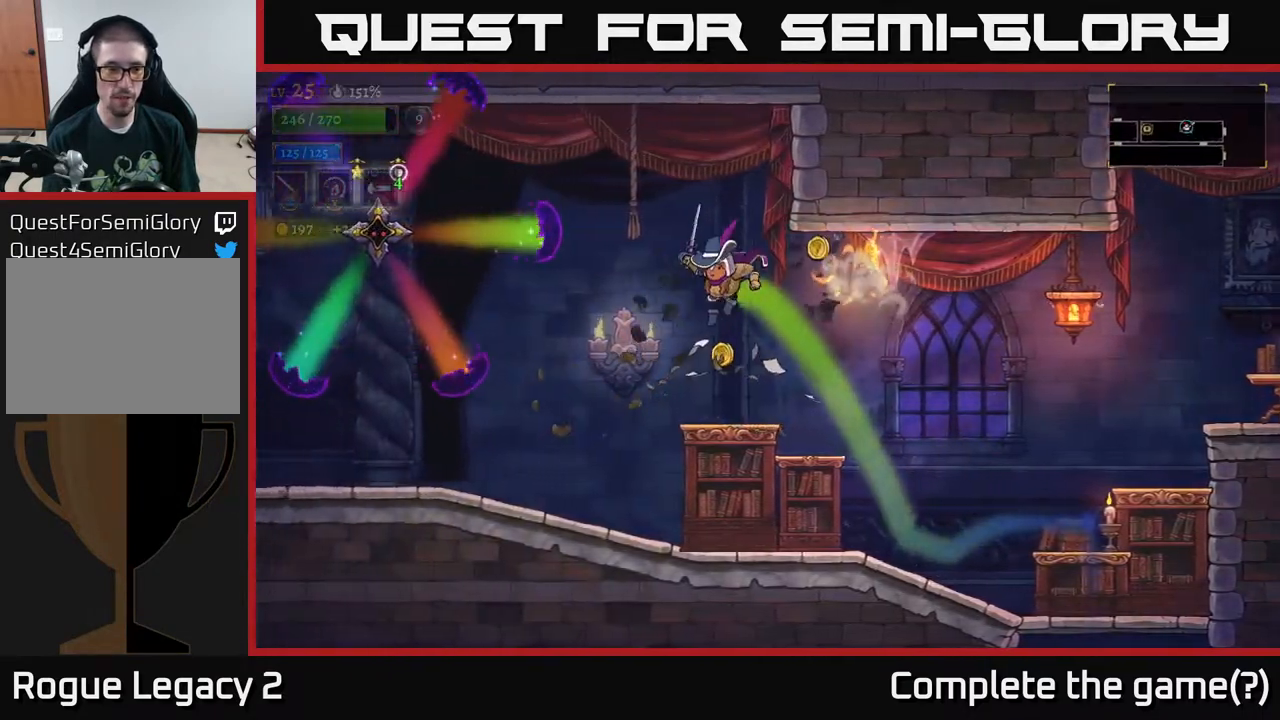
{"buttons": [], "left_stick": "center", "right_stick": "center", "events": [[183, "left_stick", "center"], [200, "X", "down"], [350, "X", "up"]]}
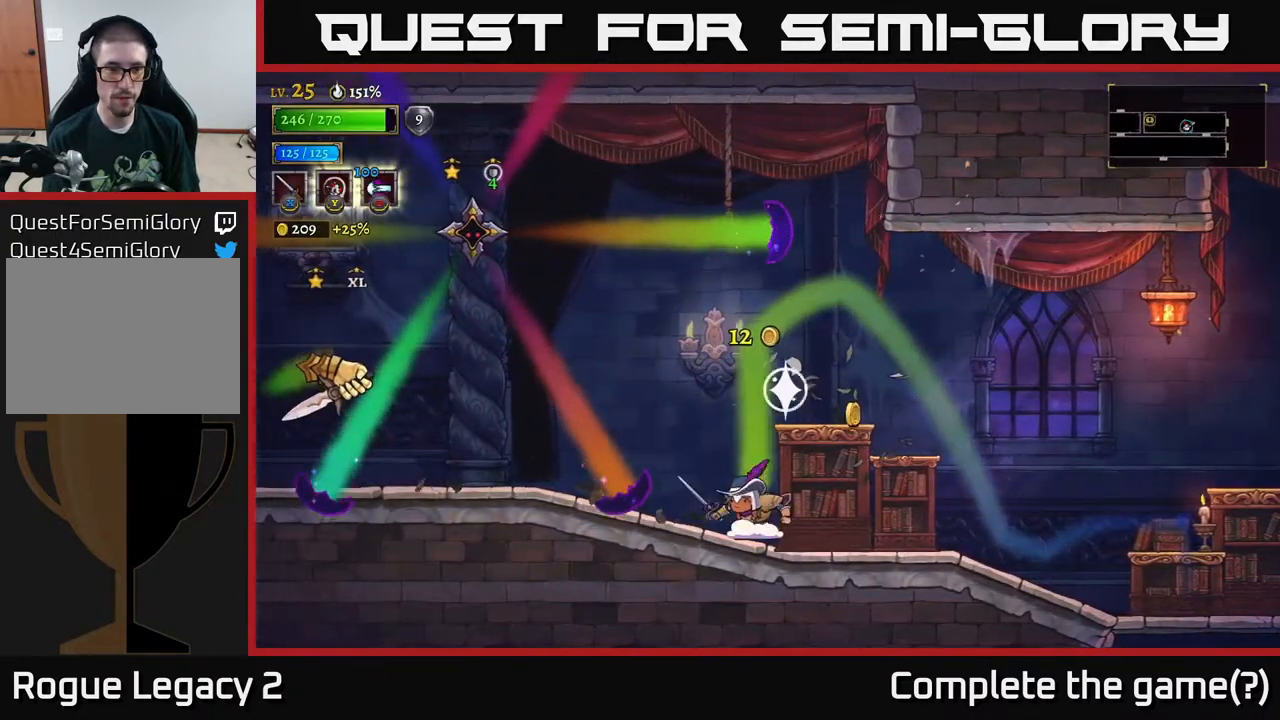
{"buttons": ["A", "X"], "left_stick": "left", "right_stick": "center", "events": [[67, "left_stick", "left"], [83, "A", "down"], [400, "X", "down"]]}
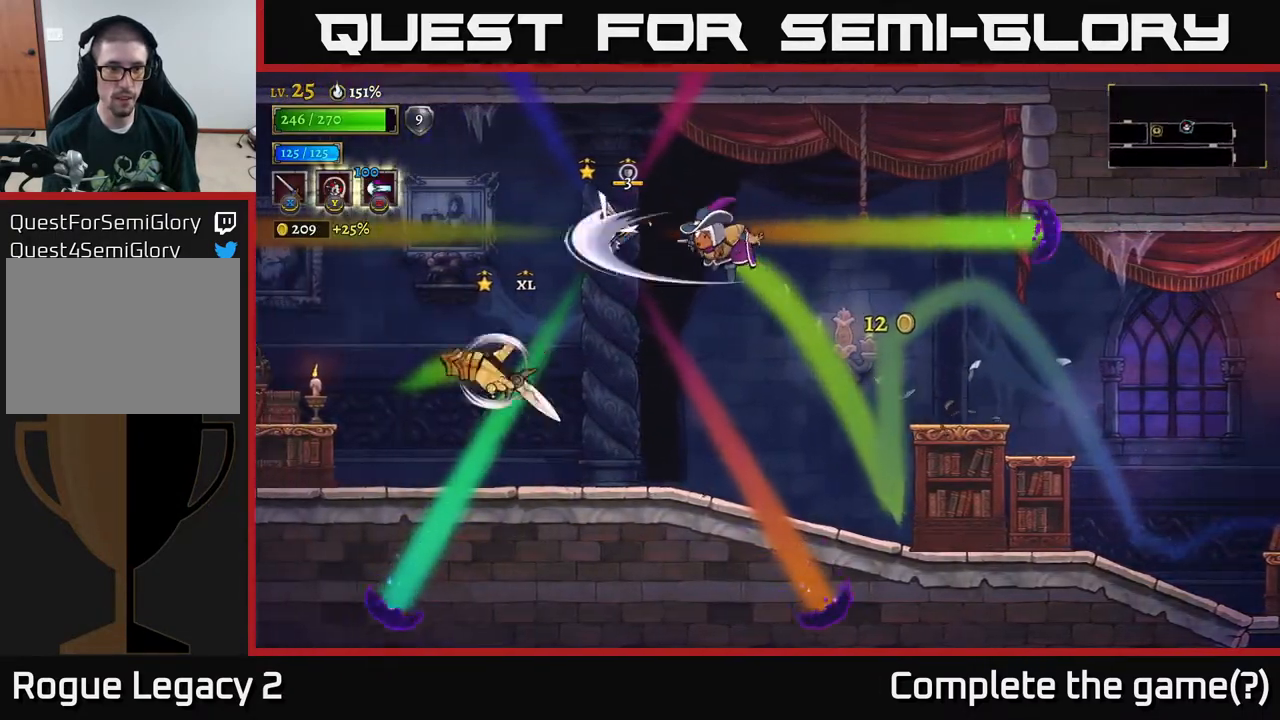
{"buttons": ["X"], "left_stick": "left", "right_stick": "center", "events": [[50, "X", "up"], [50, "left_stick", "center"], [217, "A", "up"], [283, "left_stick", "left"], [433, "X", "down"]]}